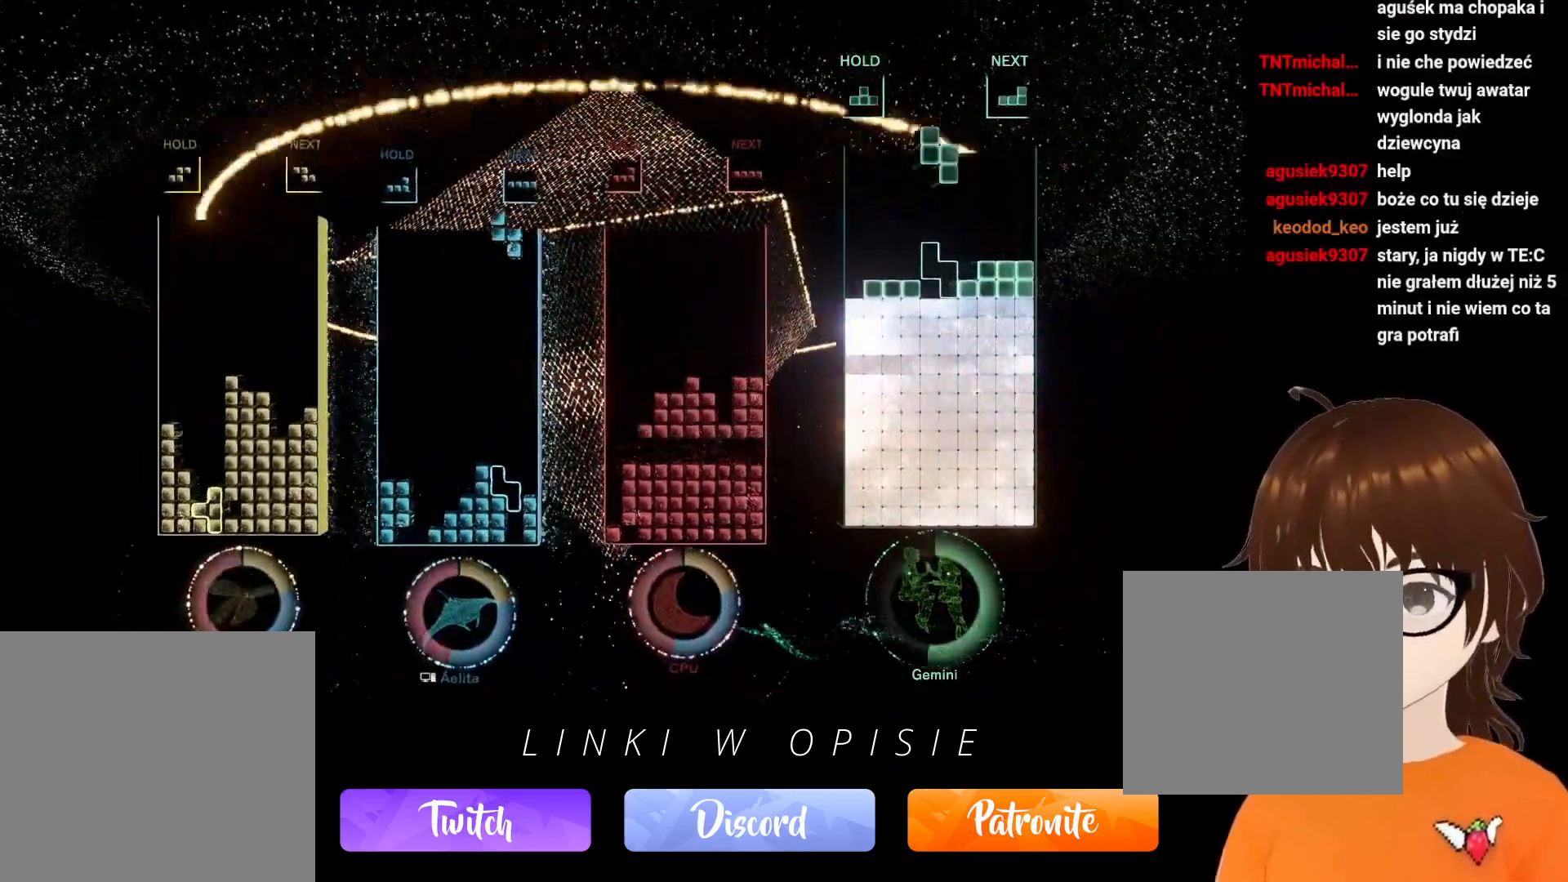
Gameplay with a controller (Xbox layout); each line is a JSON object with the inputs held at the frame after it. "events" lists button and stick changes between this image and that frame as [ms after this image, input, new state], when the widget could be followed in between. Not read: HOME L3 R3 left_stick right_stick.
{"buttons": [], "events": [[100, "B", "down"], [133, "DPAD_DOWN", "up"], [200, "B", "up"], [217, "DPAD_UP", "down"], [333, "DPAD_UP", "up"]]}
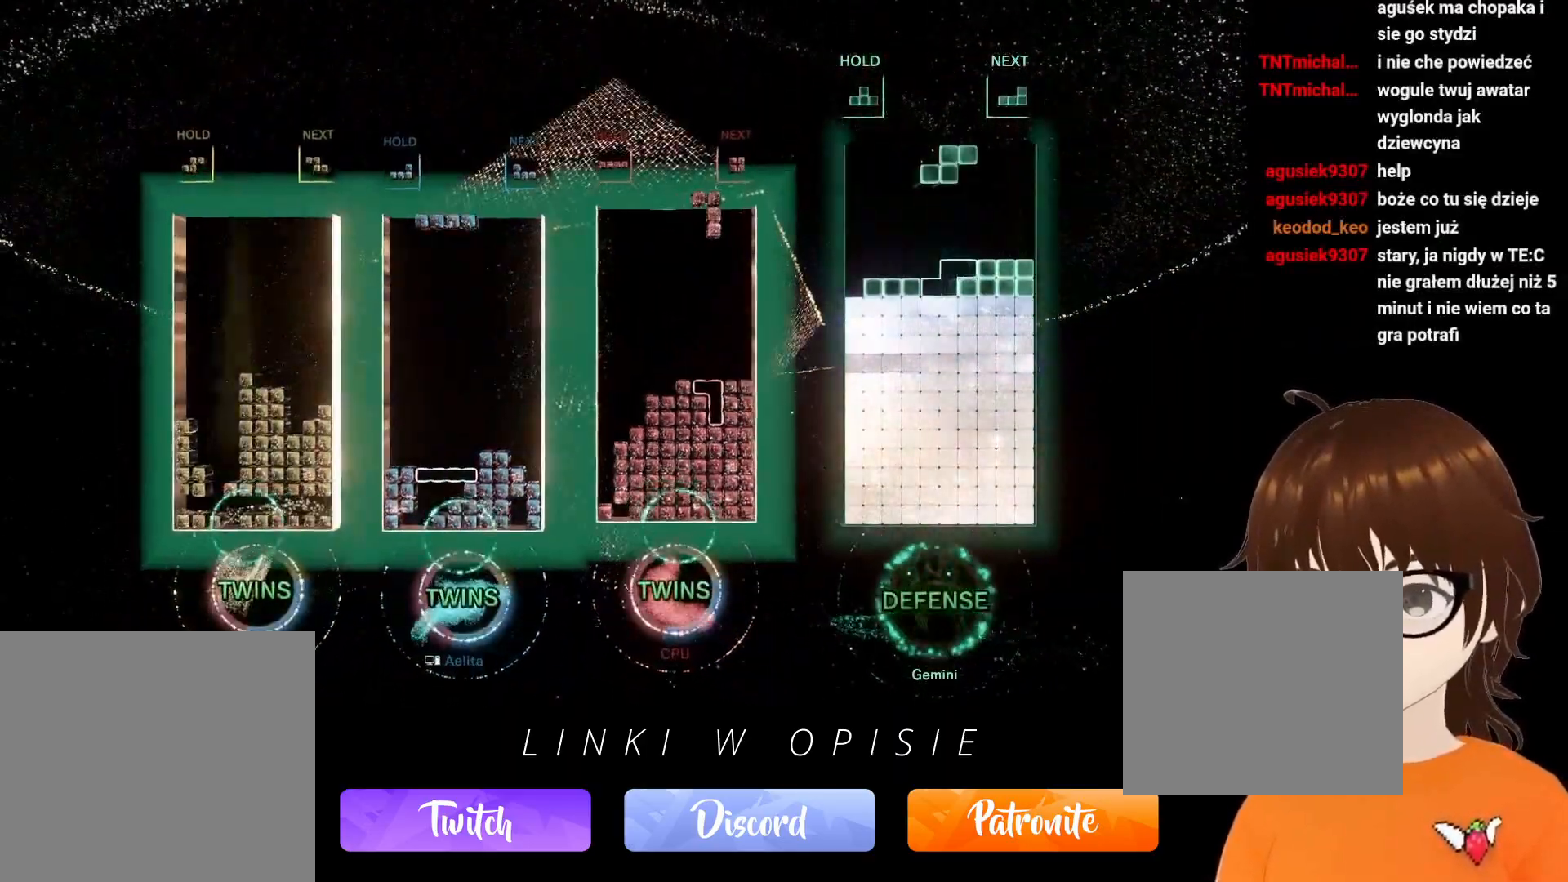
{"buttons": [], "events": []}
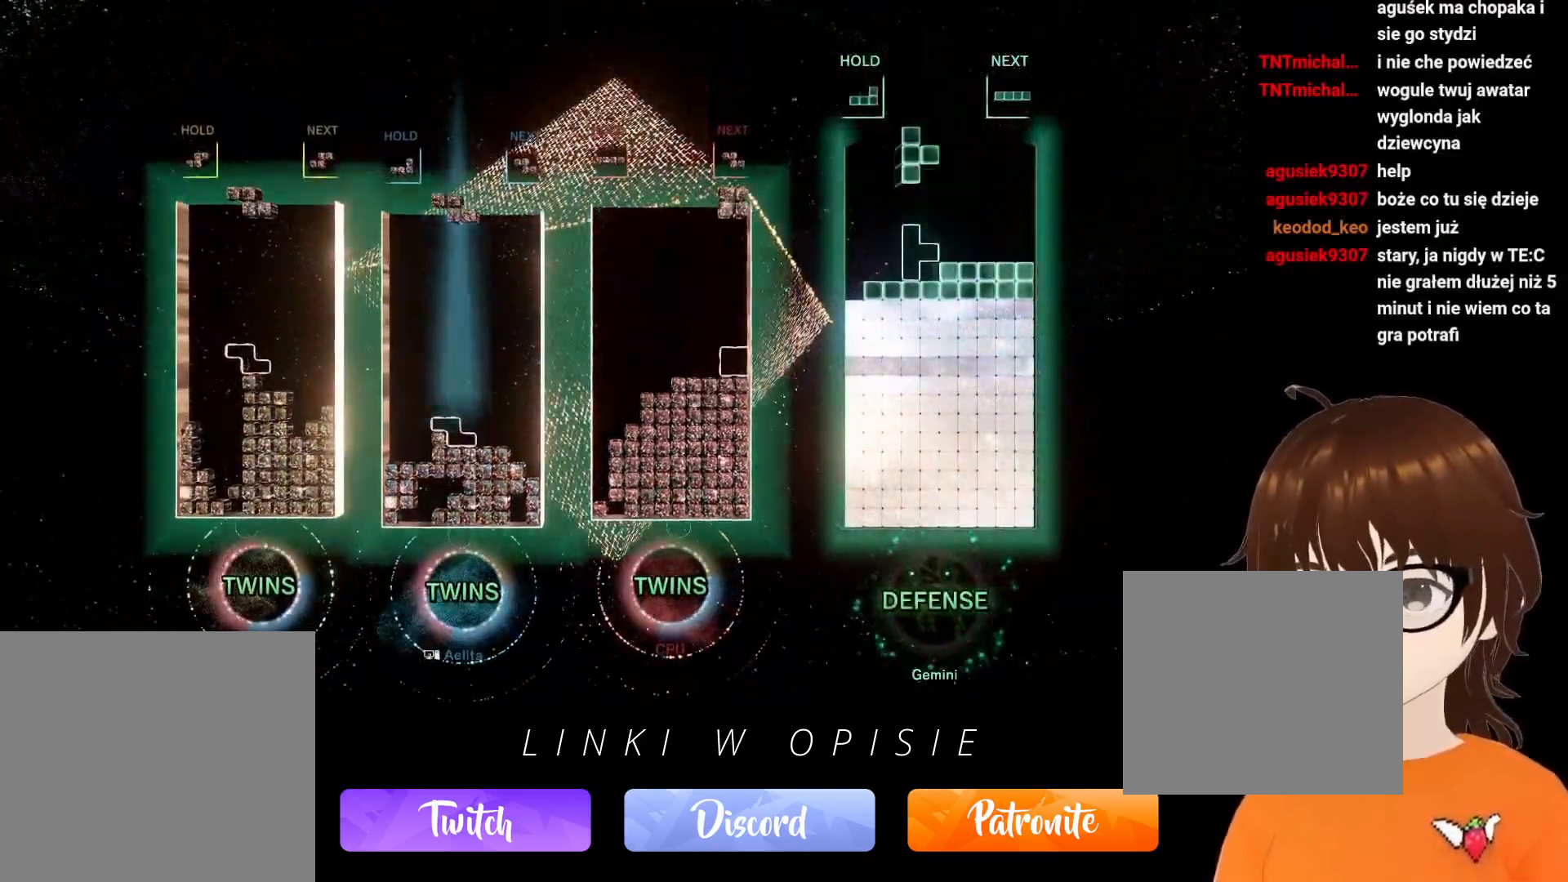
{"buttons": ["DPAD_LEFT"], "events": [[483, "DPAD_LEFT", "down"]]}
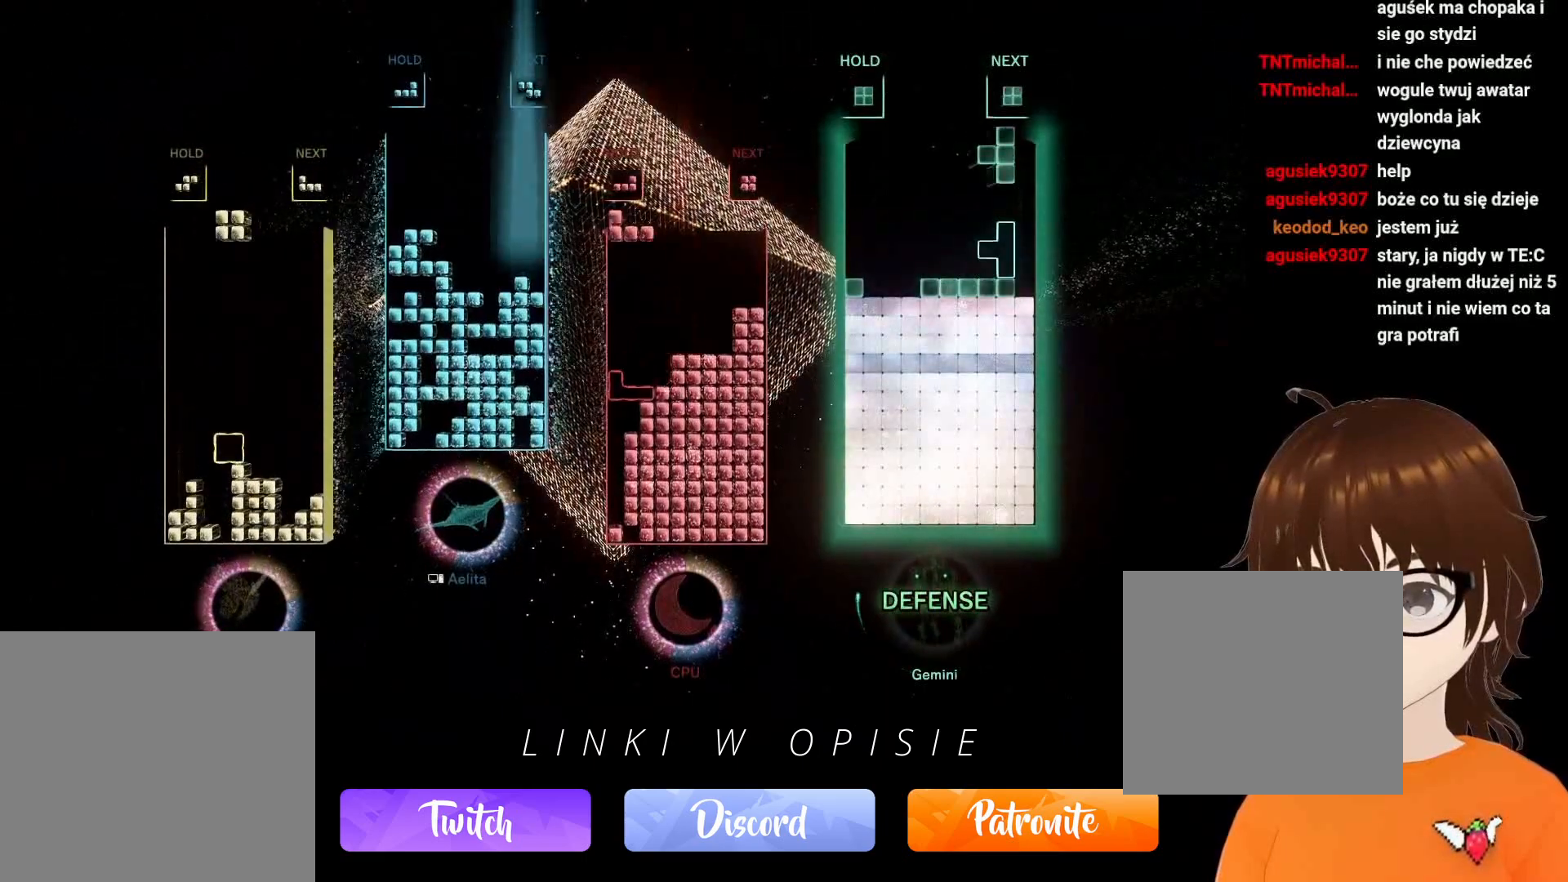
{"buttons": [], "events": [[17, "R1", "down"], [67, "B", "down"], [150, "R1", "up"], [167, "DPAD_LEFT", "up"], [200, "B", "up"]]}
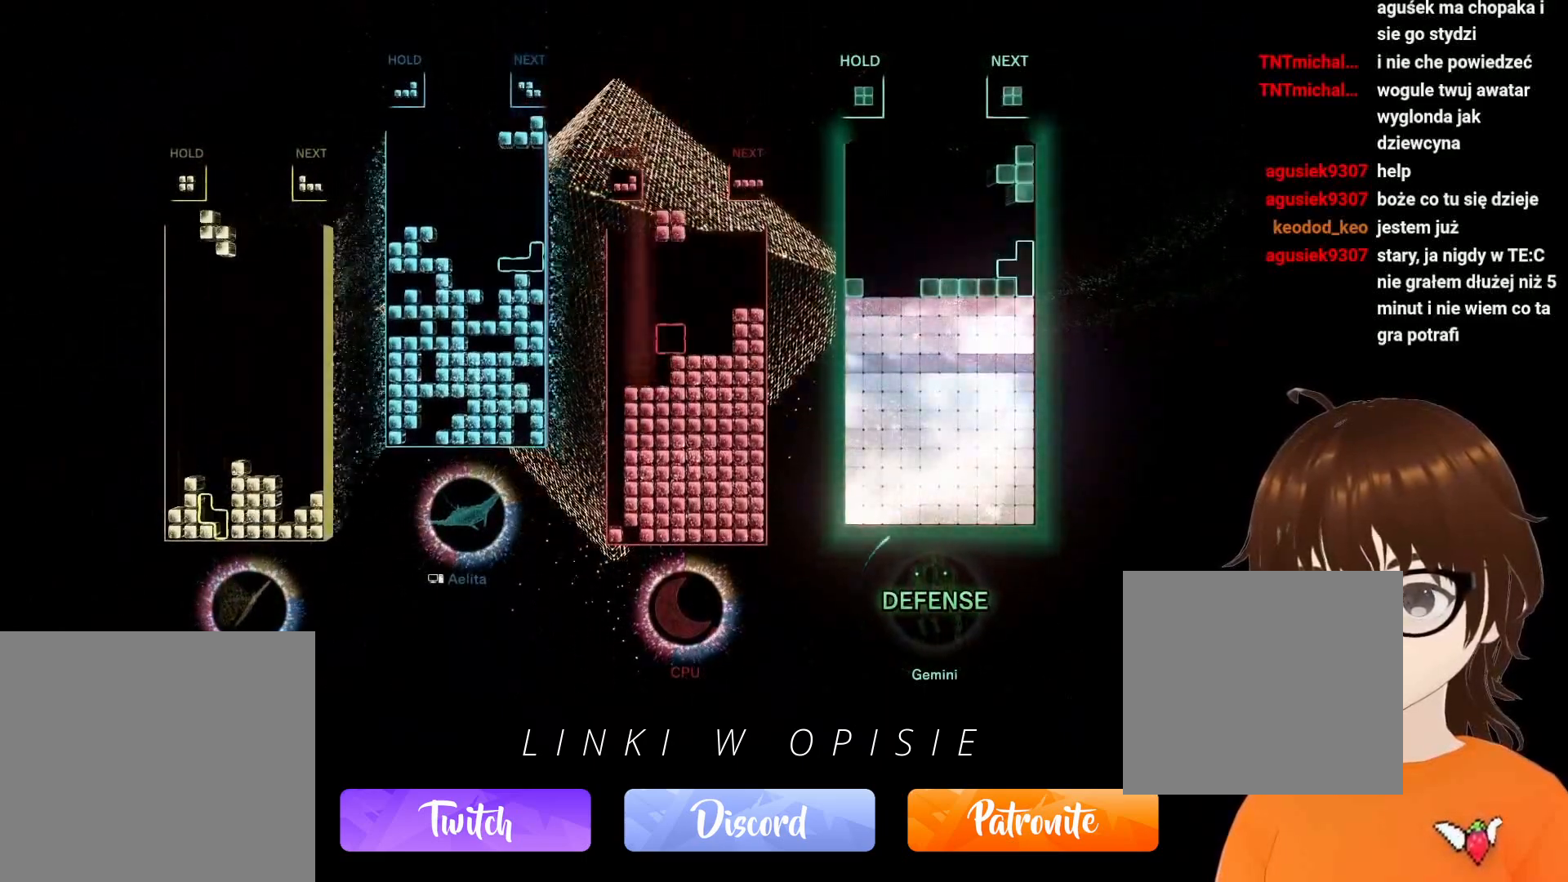
{"buttons": ["DPAD_UP"], "events": [[17, "DPAD_UP", "down"], [100, "DPAD_UP", "up"], [150, "DPAD_UP", "down"], [233, "DPAD_UP", "up"], [300, "DPAD_UP", "down"], [383, "DPAD_UP", "up"], [467, "DPAD_UP", "down"]]}
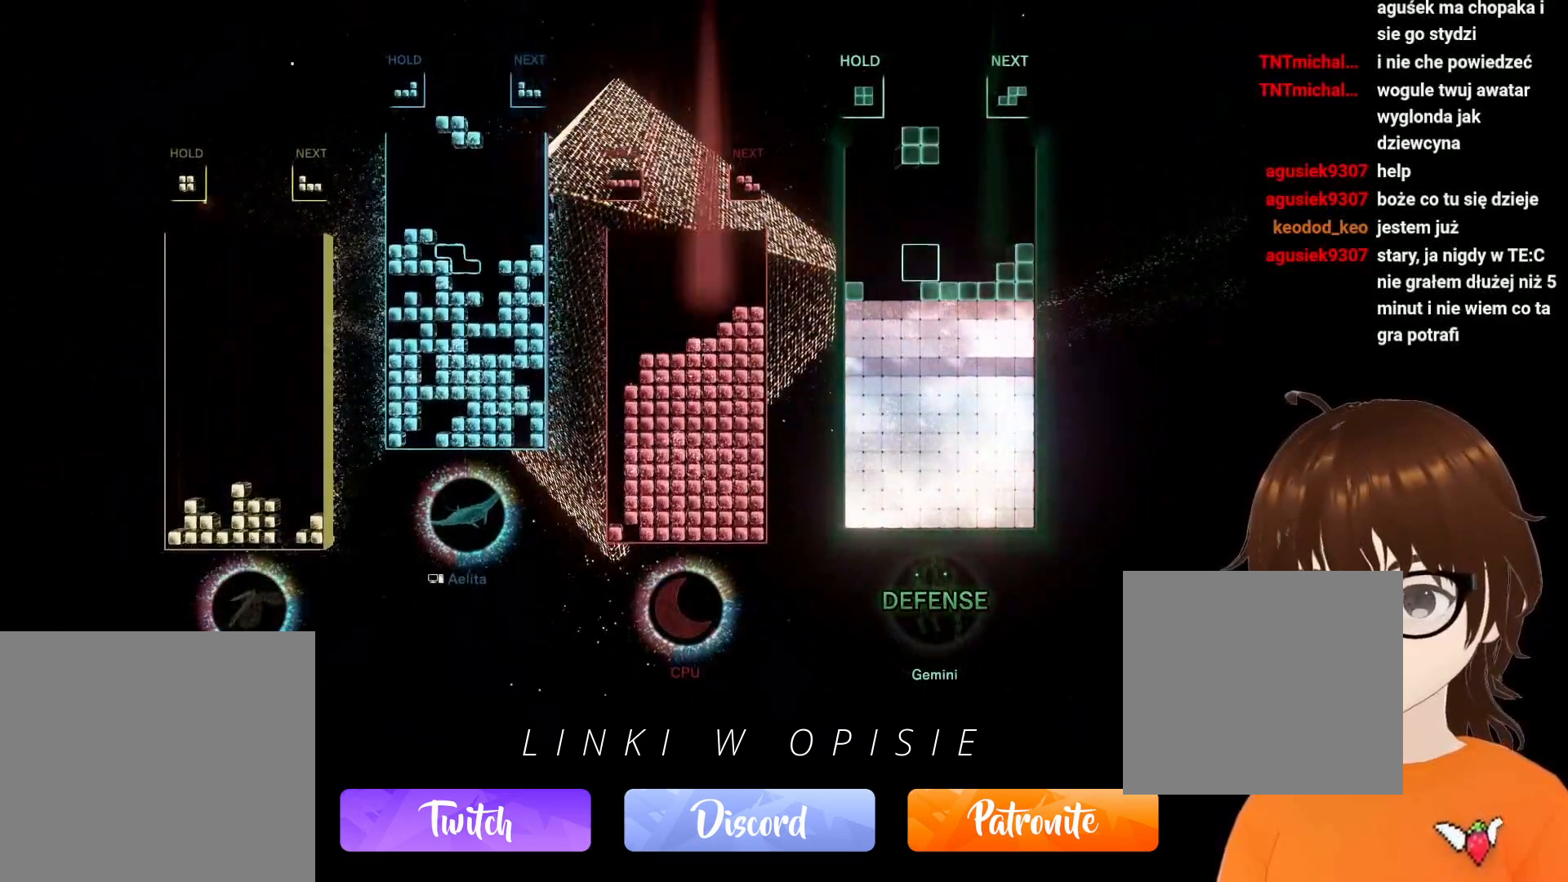
{"buttons": [], "events": [[17, "DPAD_UP", "up"], [100, "DPAD_UP", "down"], [183, "DPAD_UP", "up"], [250, "DPAD_UP", "down"], [350, "DPAD_UP", "up"], [417, "DPAD_UP", "down"], [500, "DPAD_UP", "up"]]}
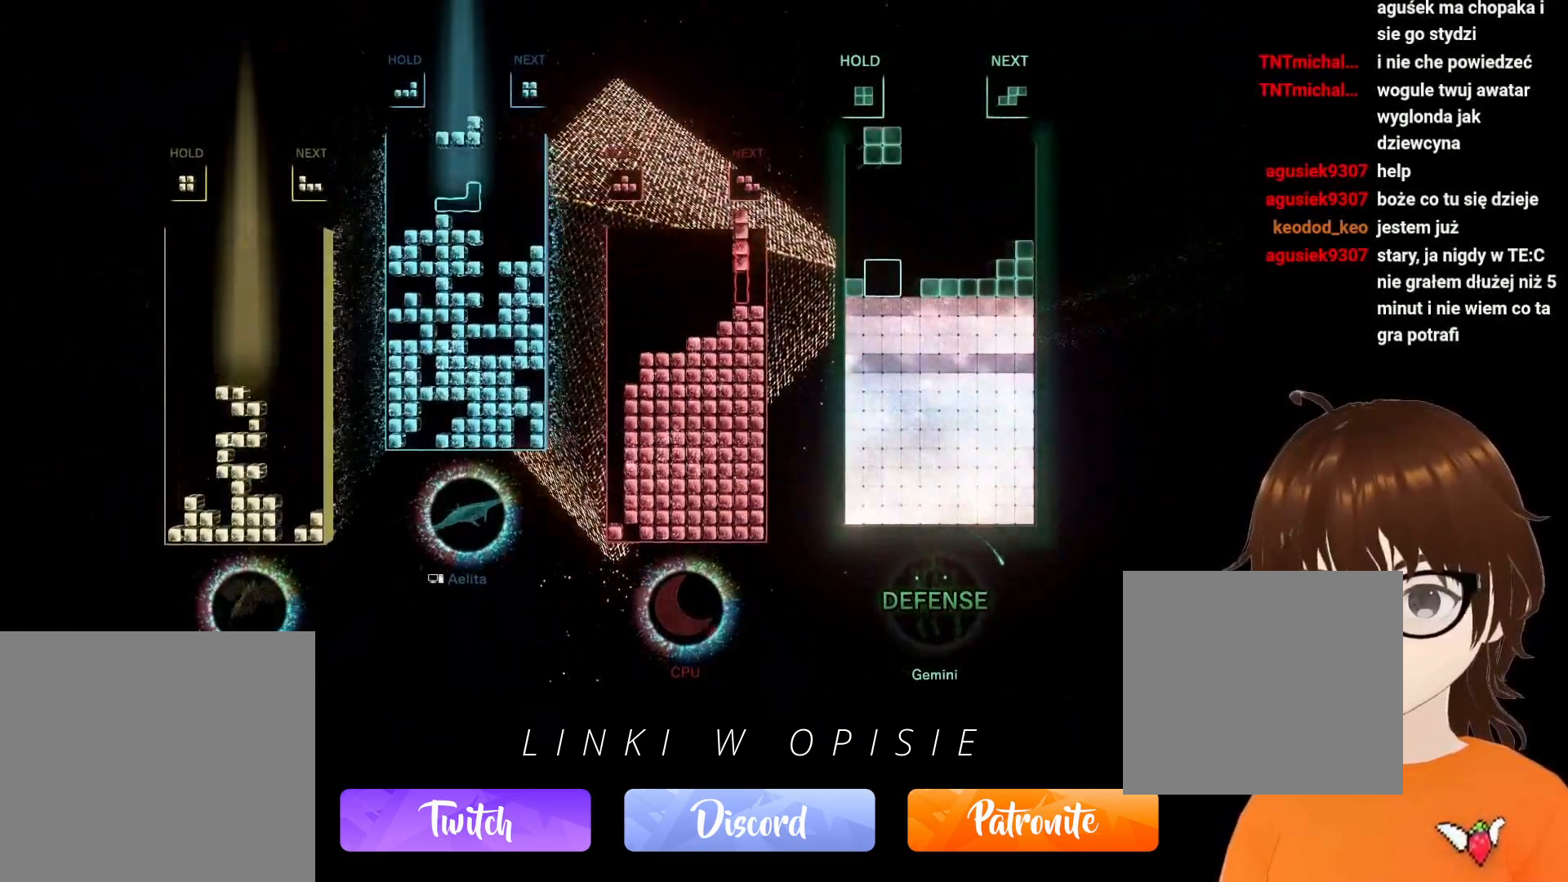
{"buttons": ["DPAD_RIGHT"], "events": [[67, "DPAD_UP", "down"], [150, "DPAD_UP", "up"], [217, "DPAD_UP", "down"], [300, "DPAD_UP", "up"], [417, "DPAD_RIGHT", "down"]]}
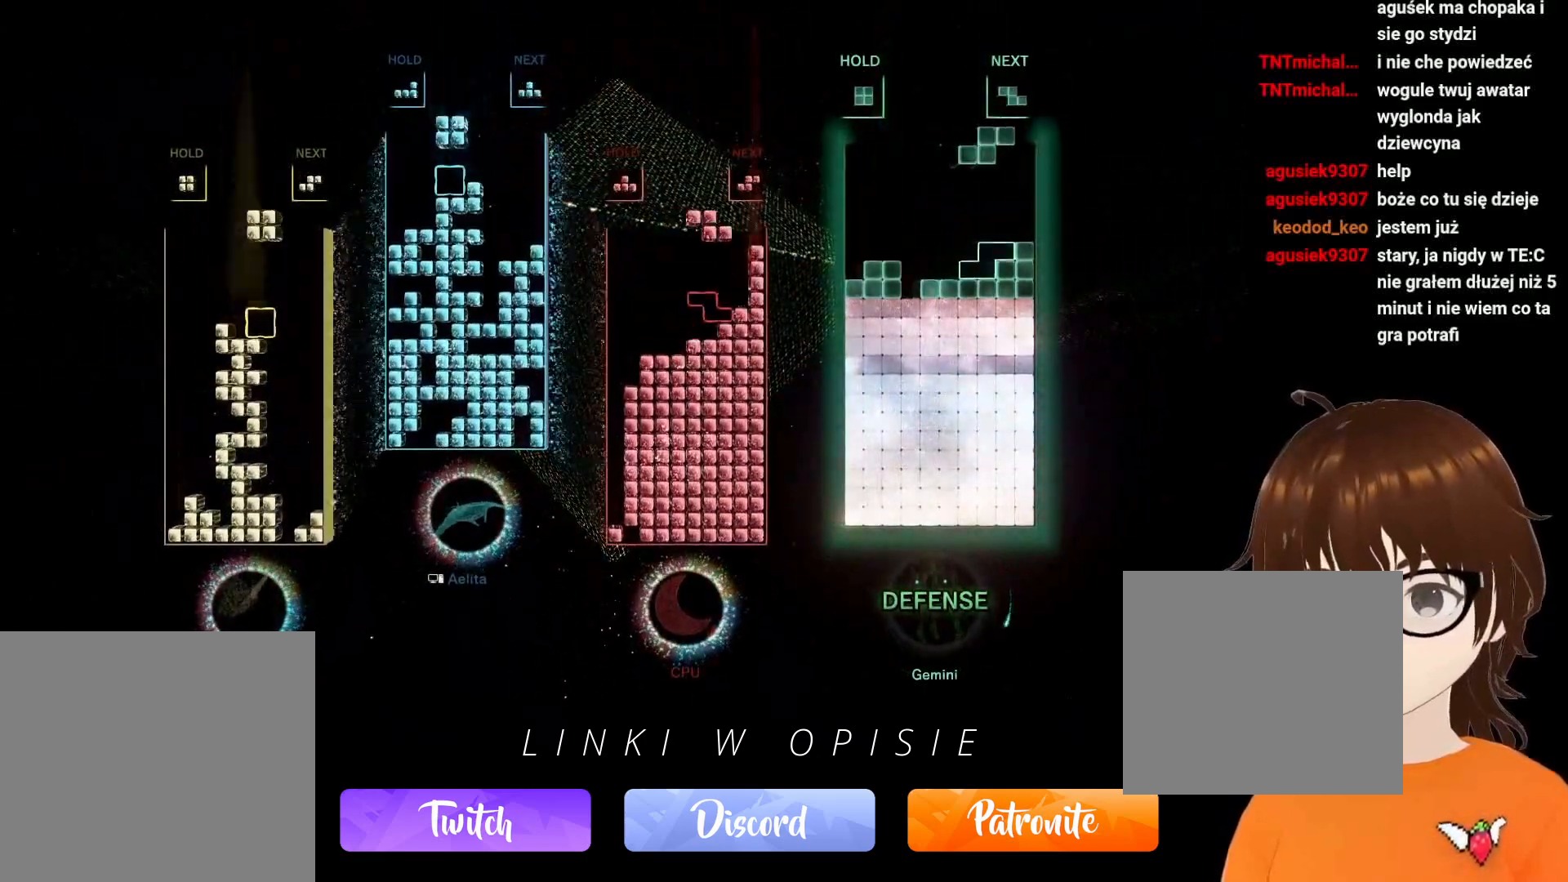
{"buttons": ["DPAD_RIGHT"], "events": [[167, "DPAD_RIGHT", "up"], [217, "DPAD_UP", "down"], [317, "DPAD_UP", "up"], [400, "DPAD_RIGHT", "down"]]}
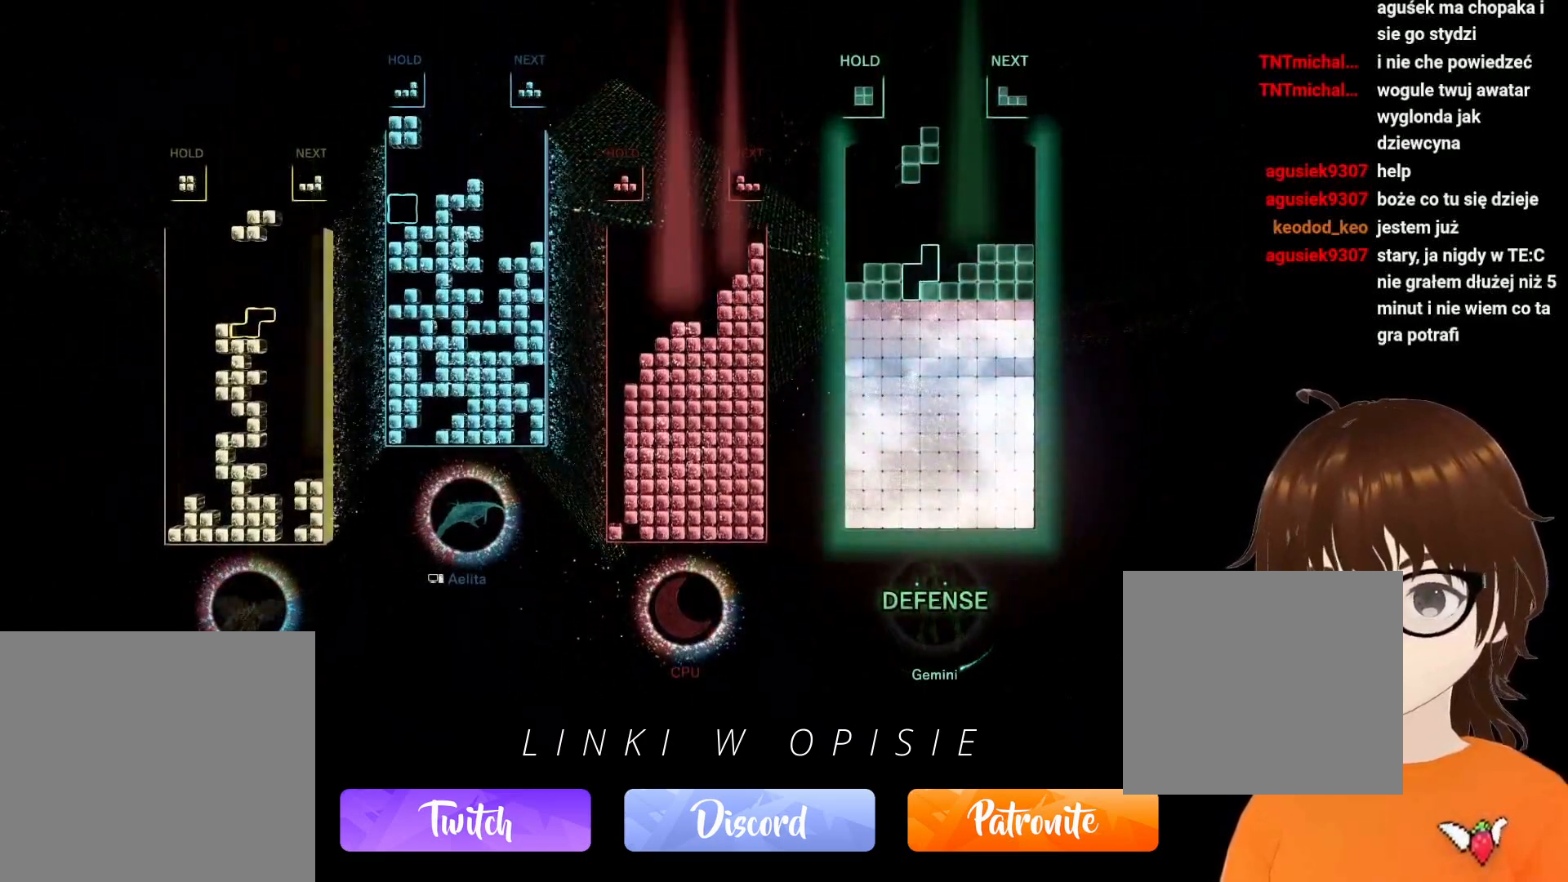
{"buttons": ["DPAD_RIGHT"], "events": [[183, "DPAD_RIGHT", "up"], [233, "DPAD_UP", "down"], [317, "DPAD_UP", "up"], [383, "DPAD_RIGHT", "down"]]}
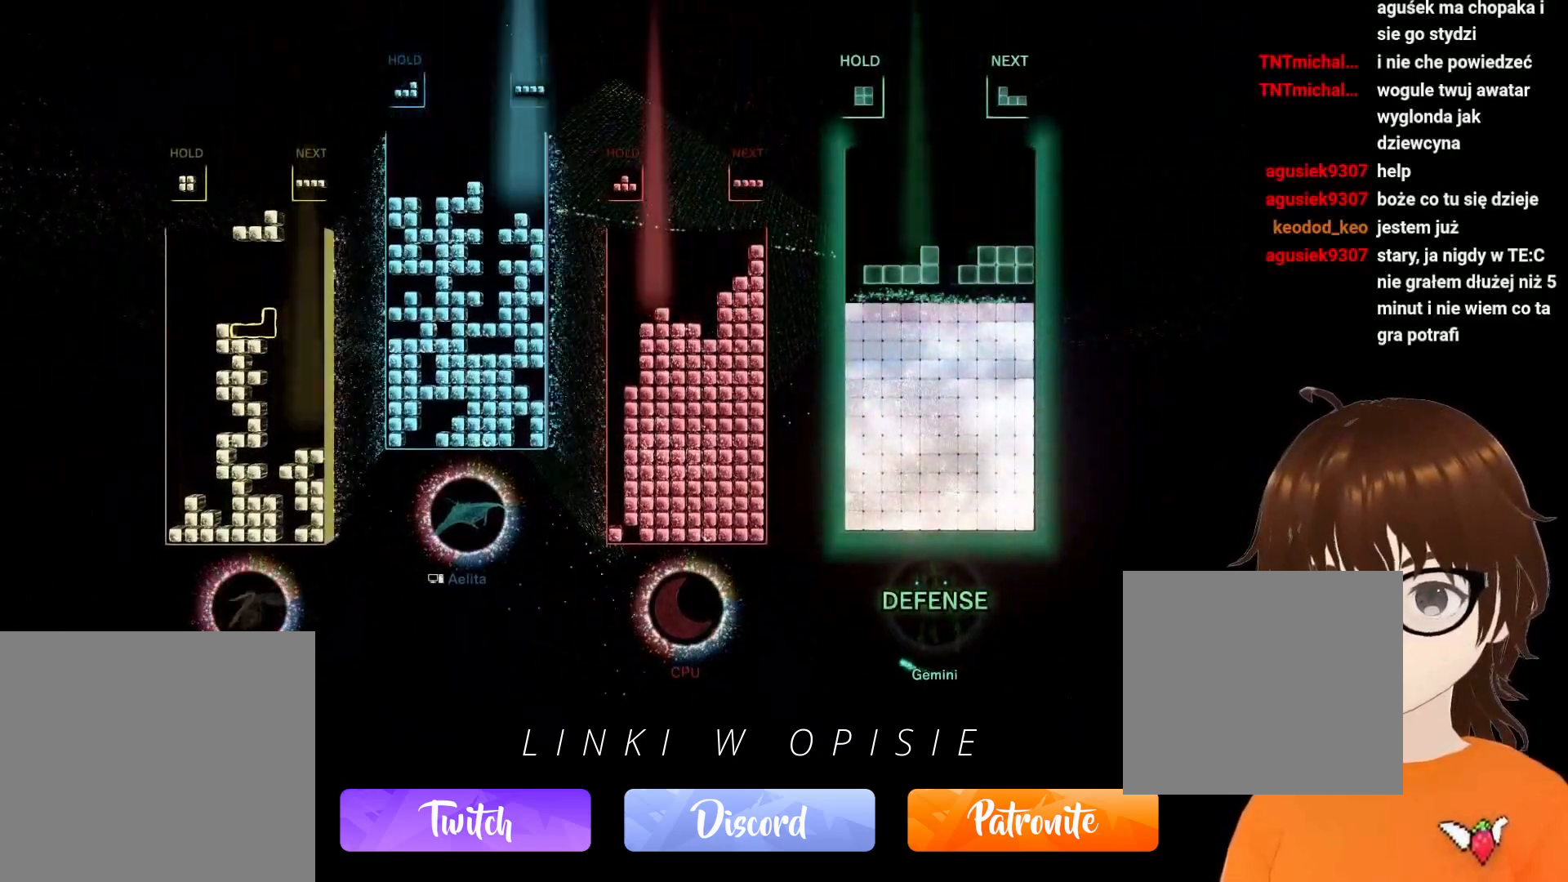
{"buttons": ["DPAD_RIGHT"], "events": [[167, "DPAD_RIGHT", "up"], [217, "DPAD_UP", "down"], [300, "DPAD_UP", "up"], [367, "DPAD_RIGHT", "down"]]}
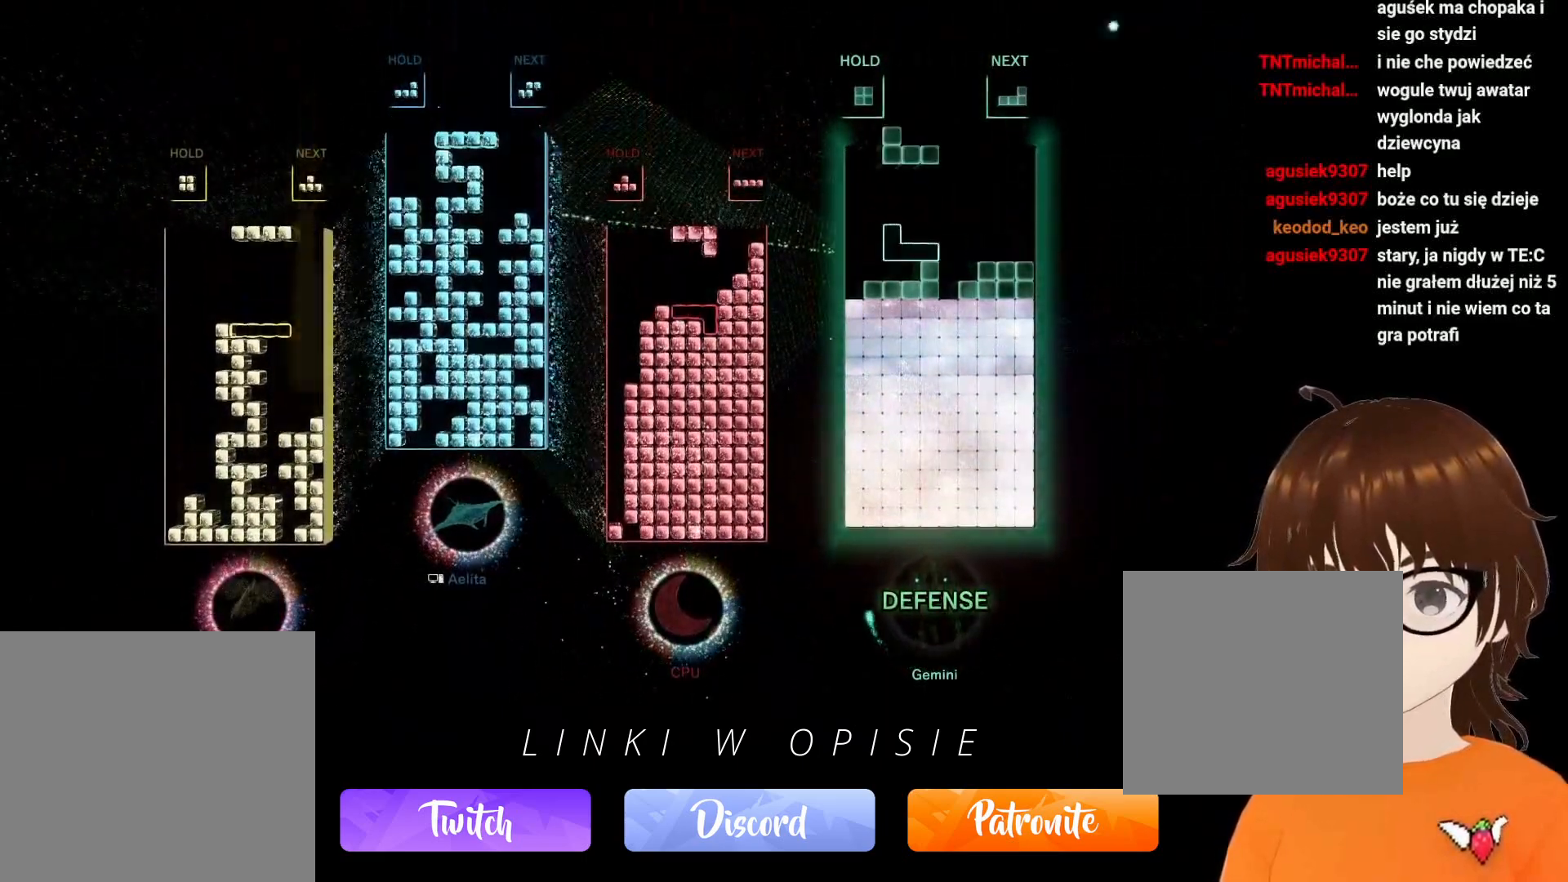
{"buttons": ["DPAD_RIGHT"], "events": [[133, "DPAD_RIGHT", "up"], [167, "DPAD_UP", "down"], [283, "DPAD_UP", "up"], [383, "DPAD_RIGHT", "down"]]}
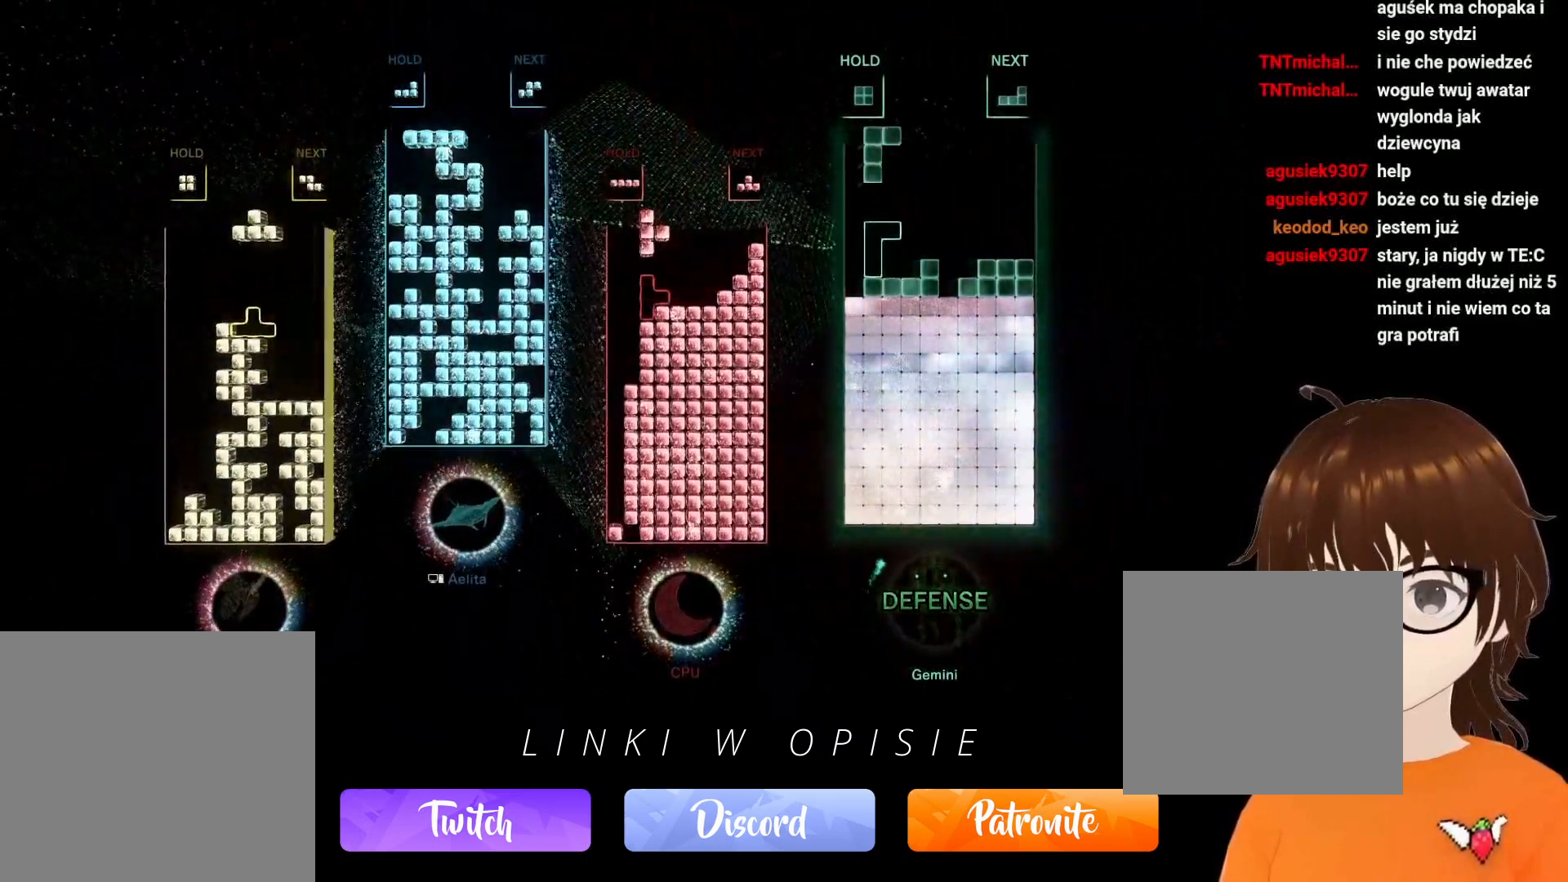
{"buttons": [], "events": [[167, "DPAD_RIGHT", "up"], [217, "DPAD_UP", "down"], [383, "DPAD_UP", "up"]]}
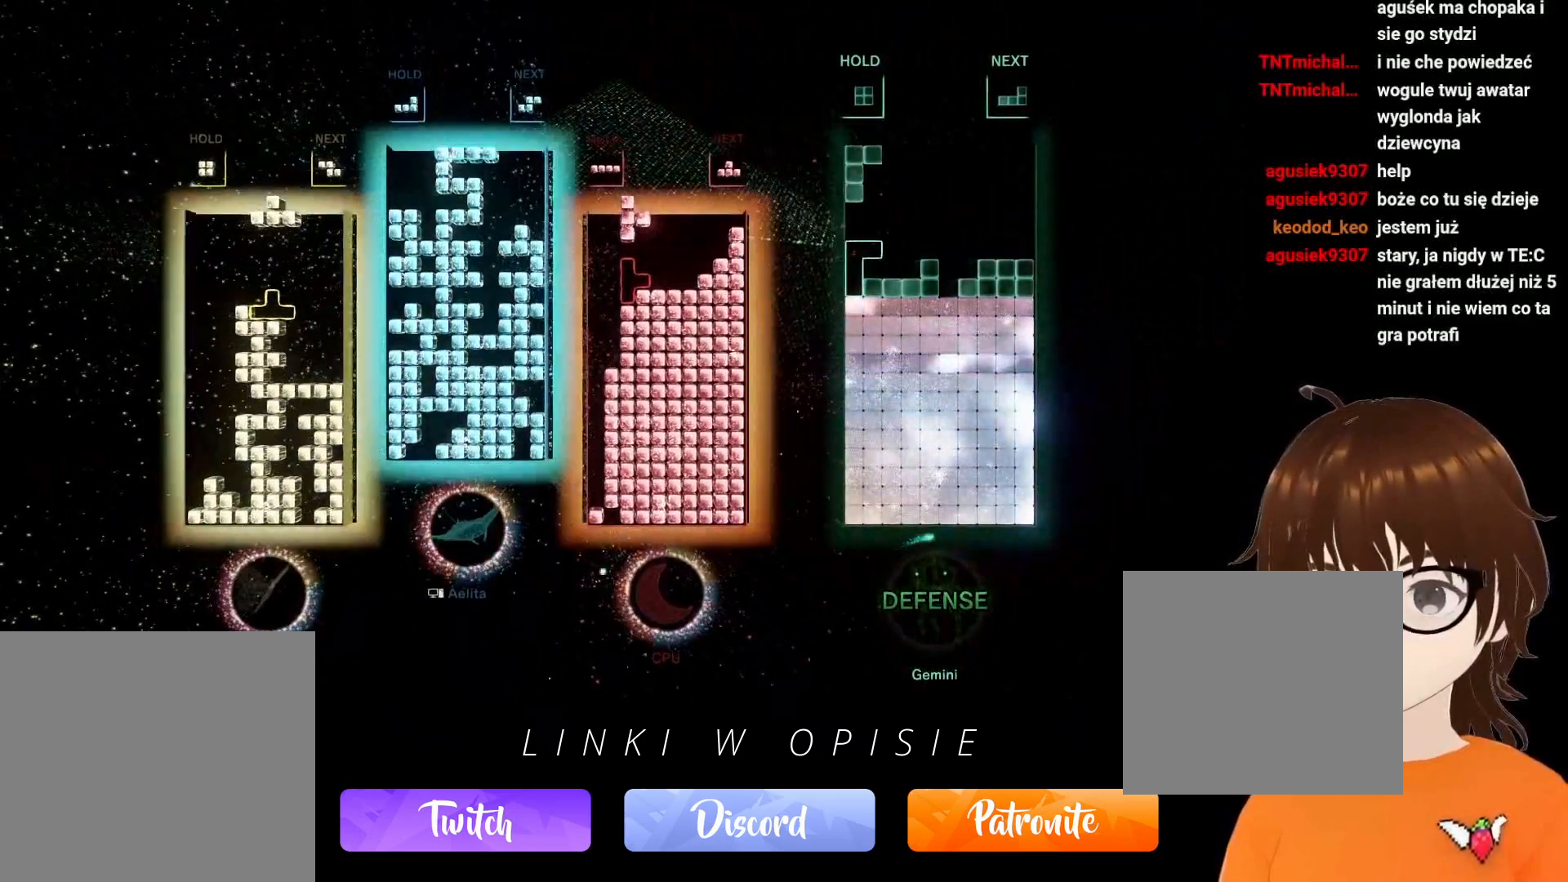
{"buttons": [], "events": []}
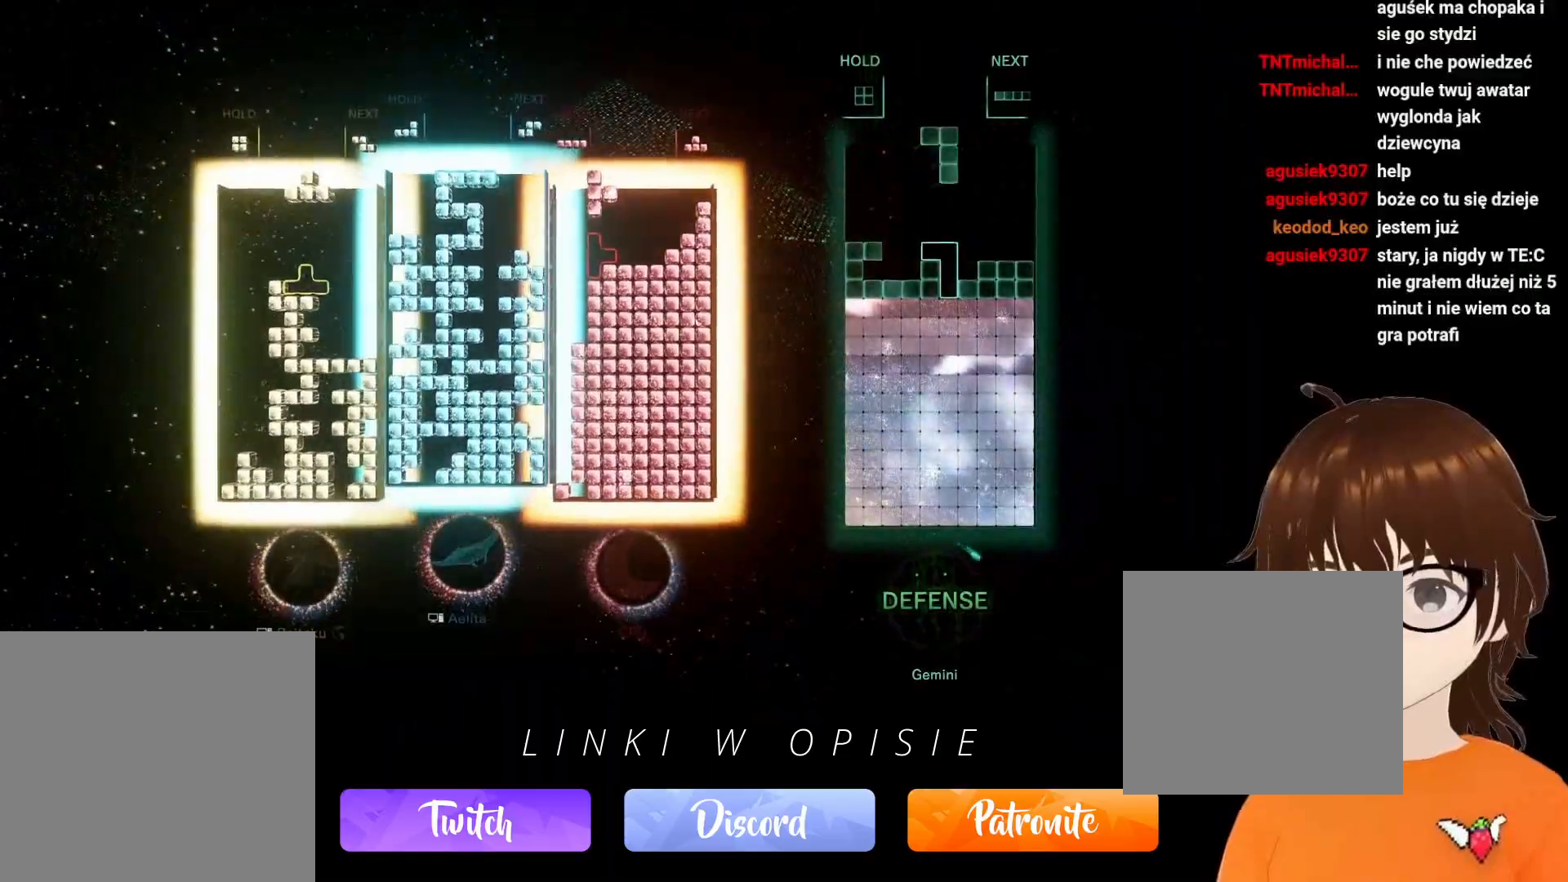
{"buttons": [], "events": []}
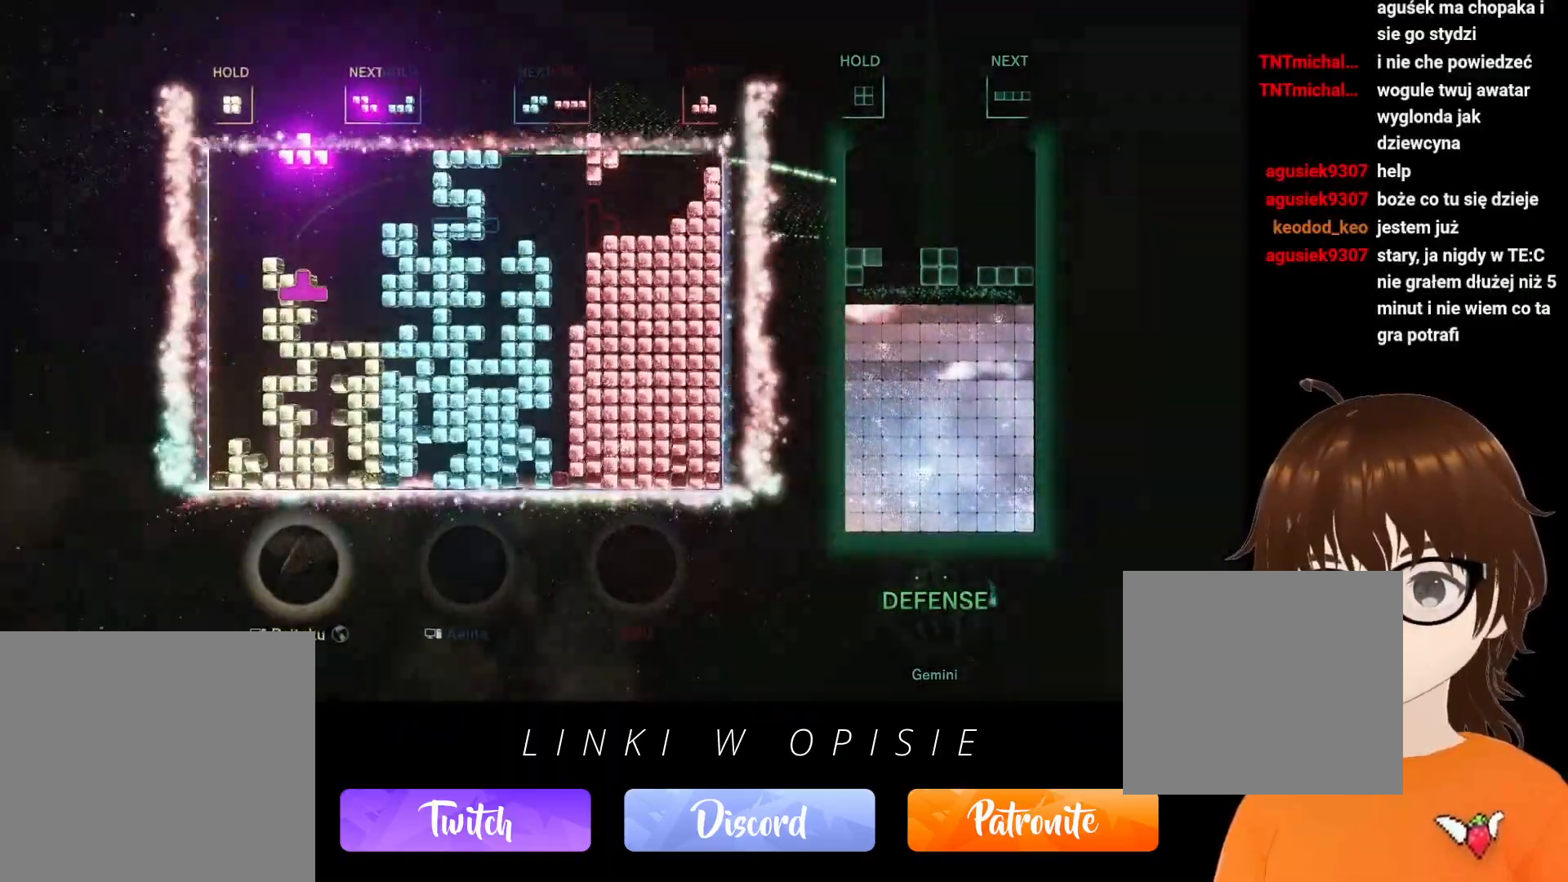
{"buttons": [], "events": []}
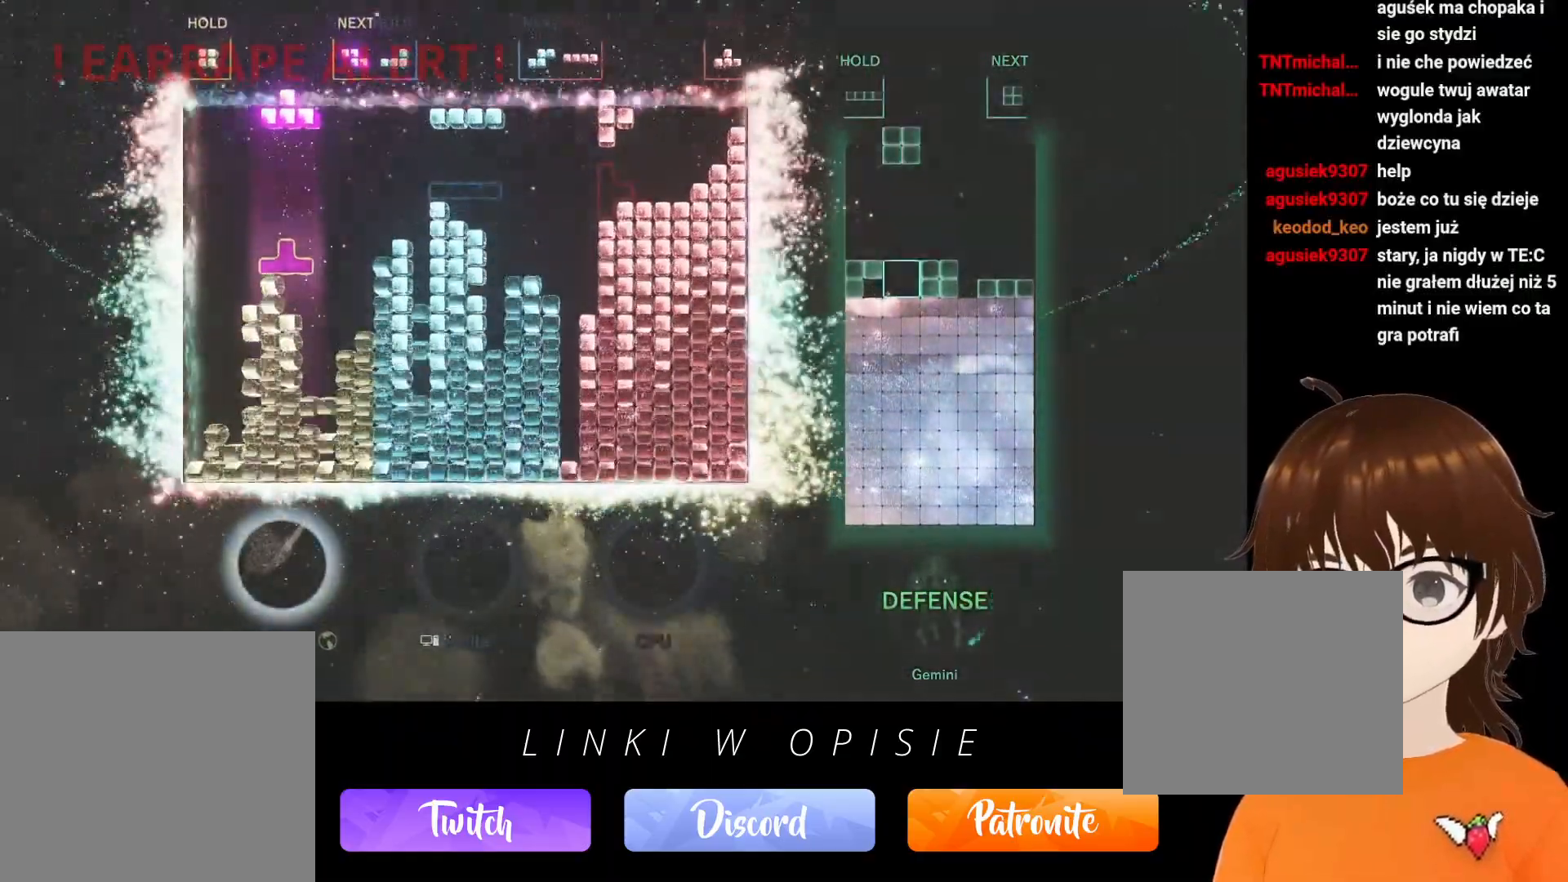
{"buttons": [], "events": [[300, "DPAD_RIGHT", "down"], [417, "DPAD_RIGHT", "up"]]}
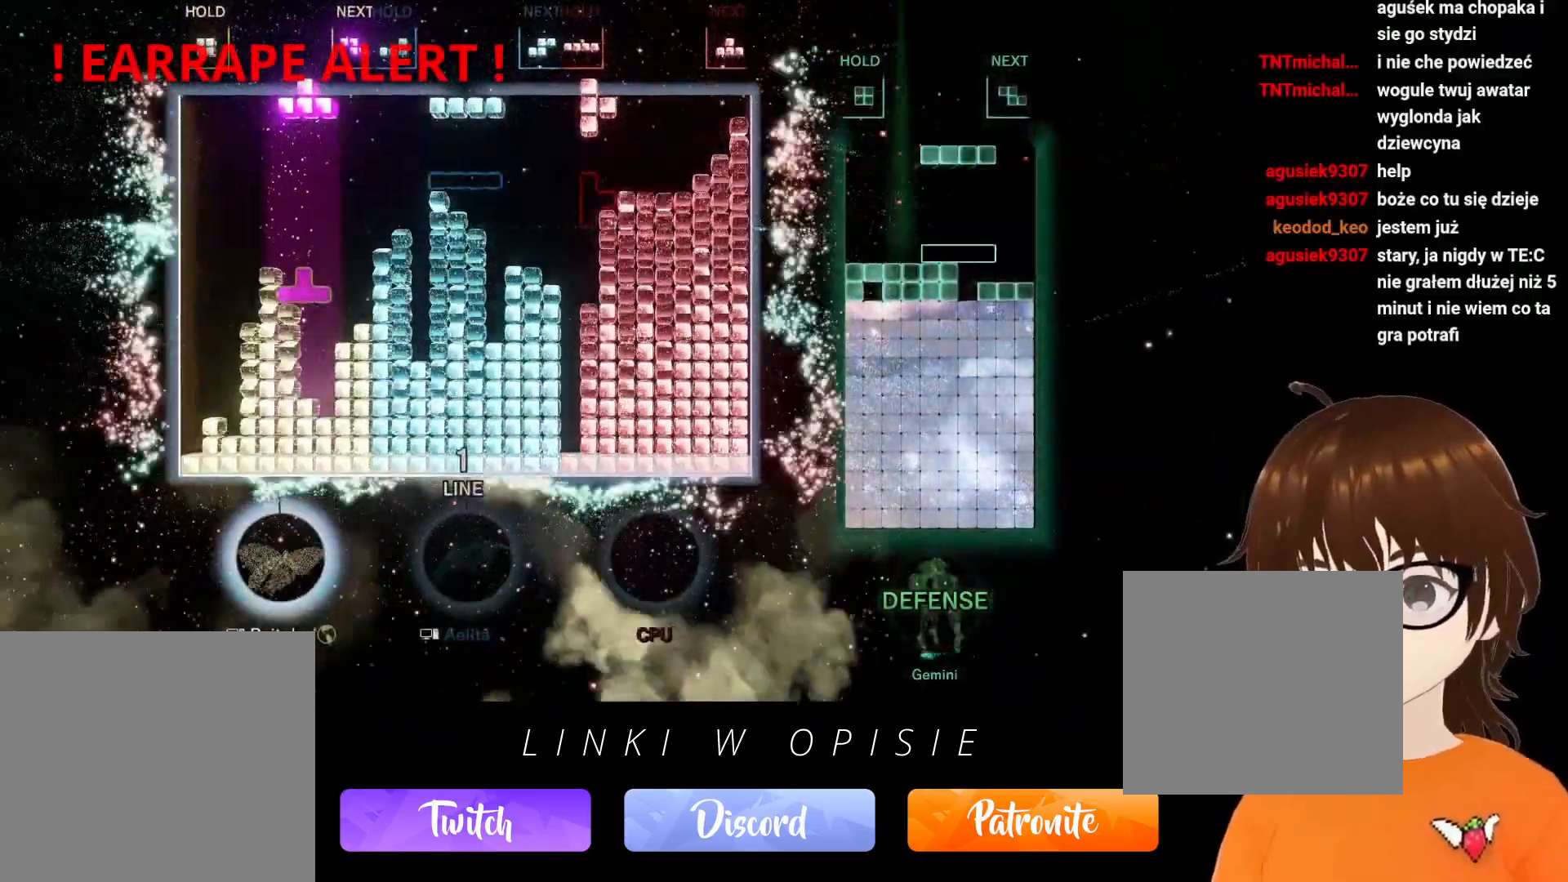
{"buttons": ["DPAD_RIGHT"], "events": [[50, "DPAD_LEFT", "down"], [267, "DPAD_LEFT", "up"], [367, "DPAD_RIGHT", "down"]]}